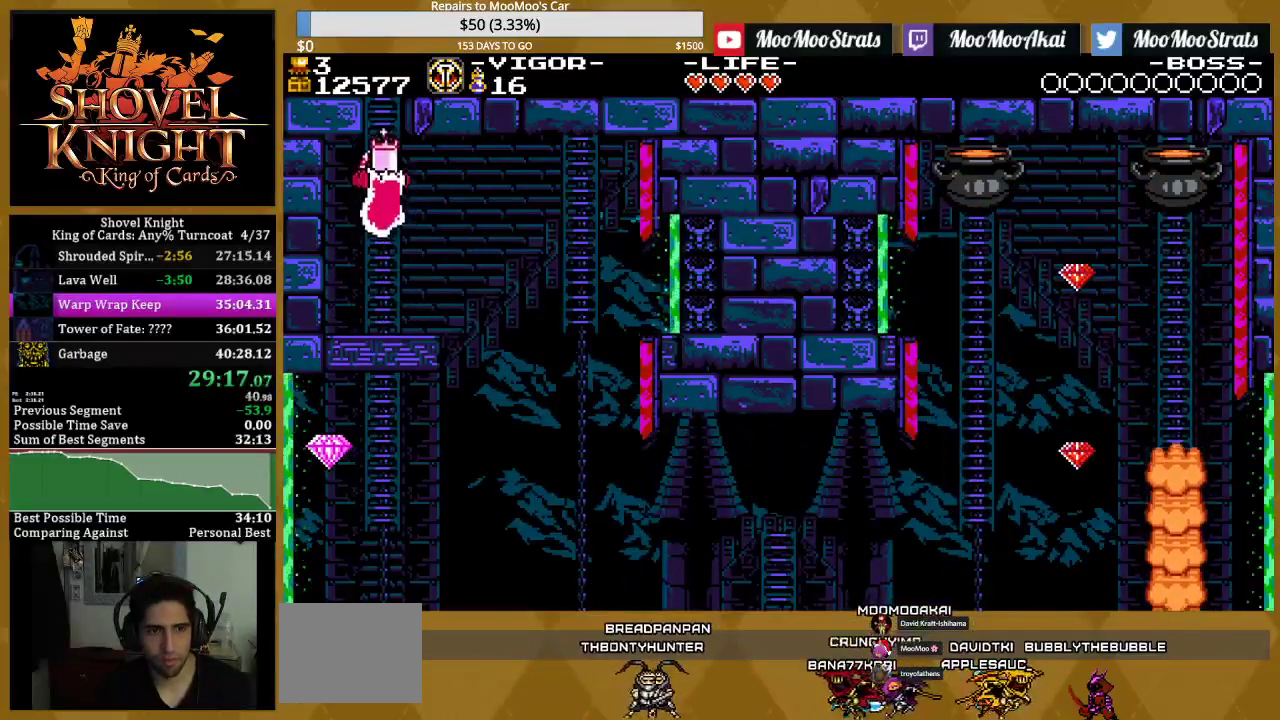
Gameplay with a controller (PlayStation layout); each line is a JSON object with the inputs held at the frame after it. "events" lists button and stick changes between this image and that frame as [ms after this image, input, new state], when the widget could be followed in between. Not read: L3 R3 left_stick right_stick.
{"buttons": ["DPAD_UP", "DPAD_RIGHT"], "events": [[83, "CROSS", "up"]]}
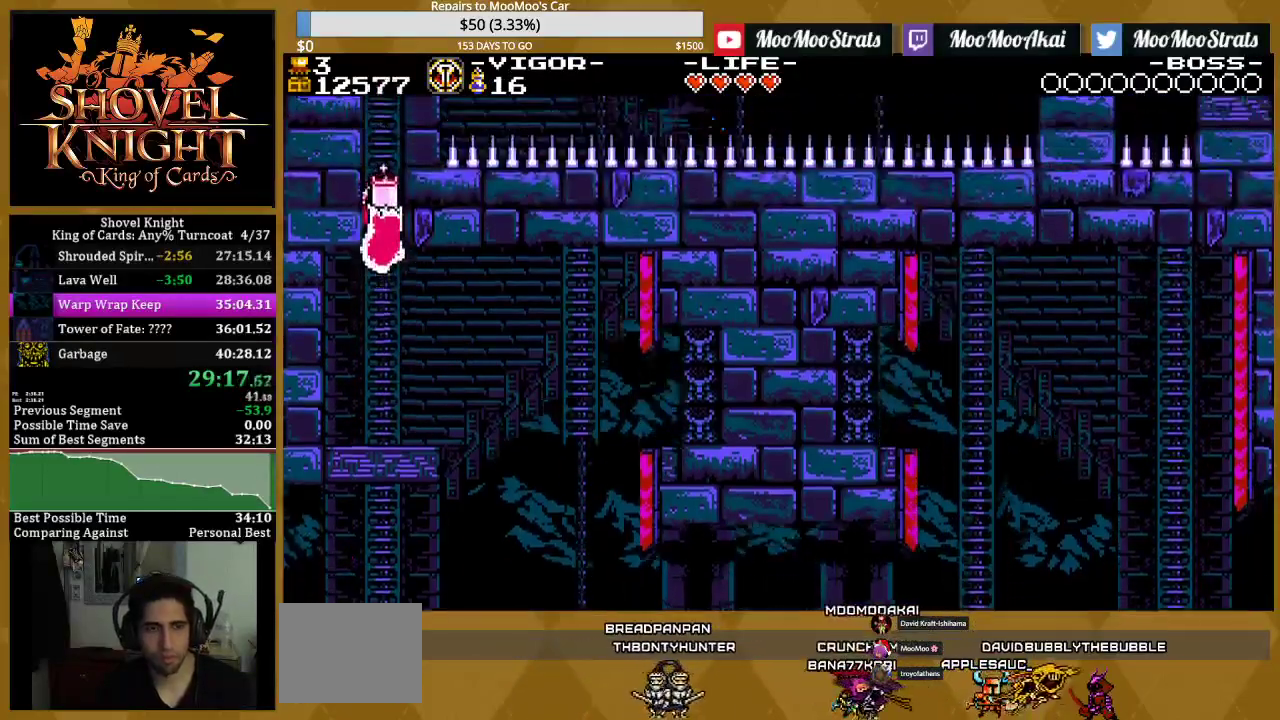
{"buttons": ["DPAD_UP", "DPAD_RIGHT"], "events": []}
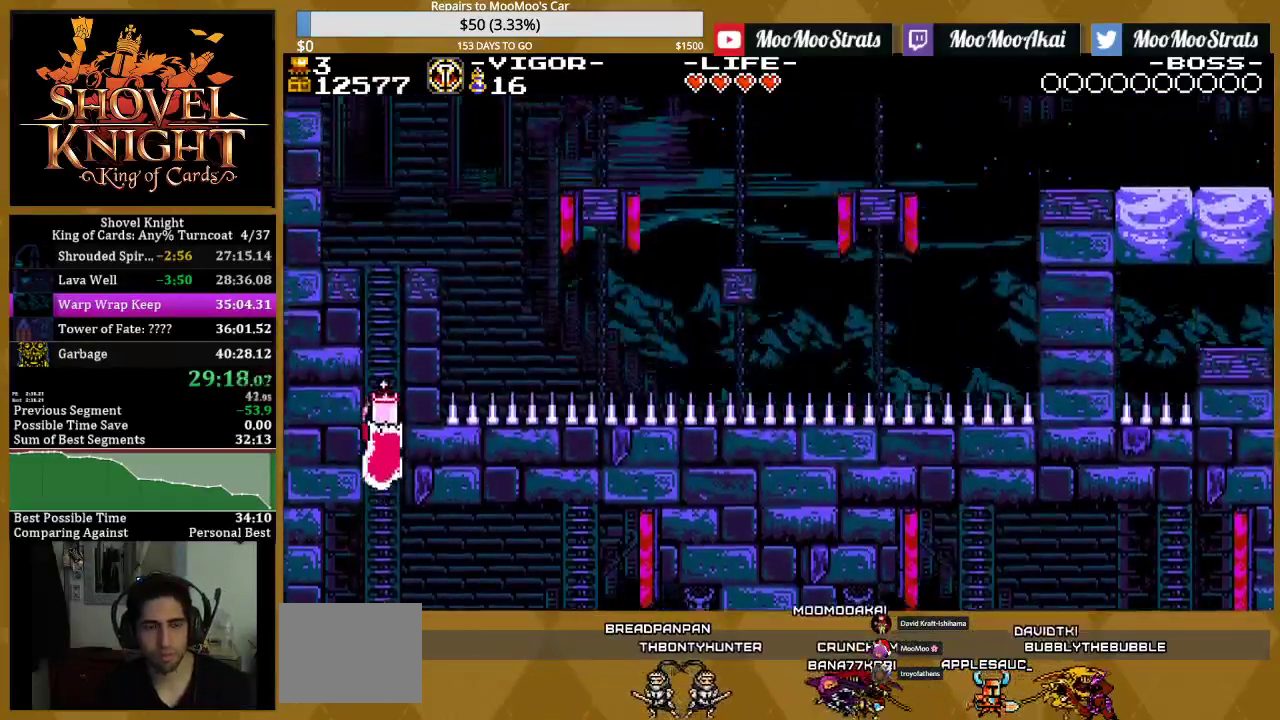
{"buttons": ["DPAD_UP", "DPAD_RIGHT"], "events": []}
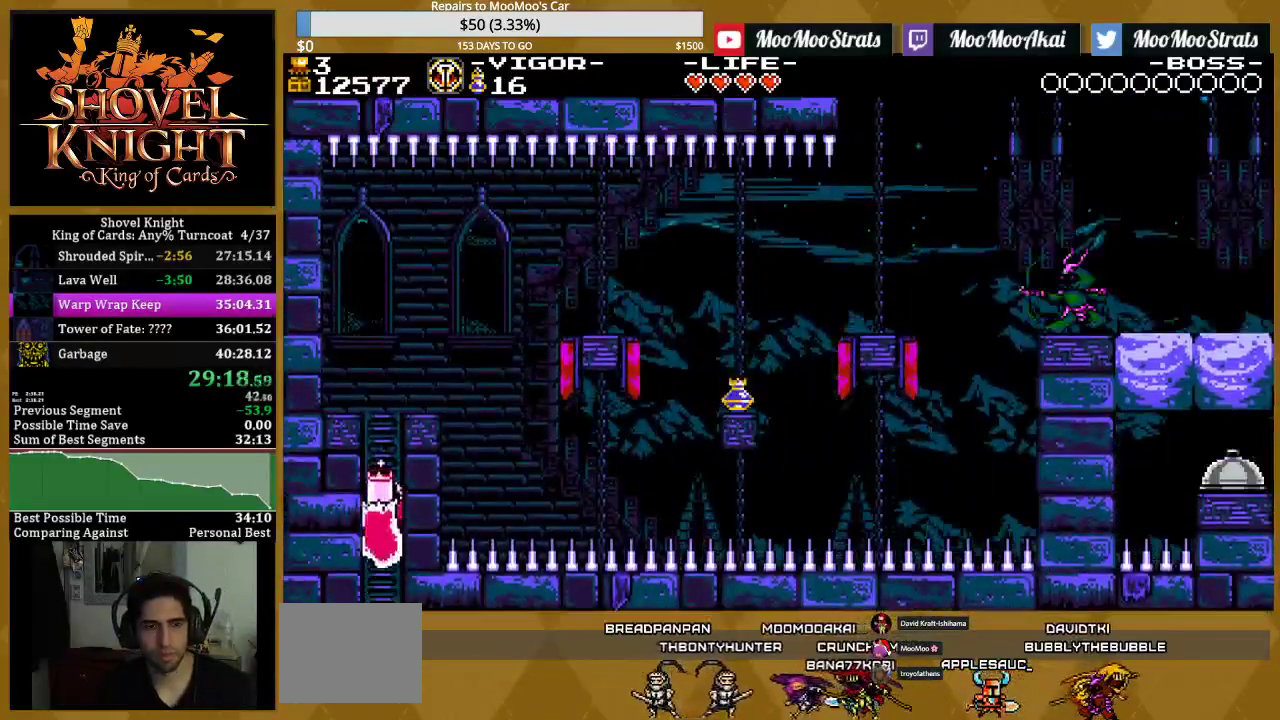
{"buttons": ["DPAD_UP", "DPAD_RIGHT"], "events": []}
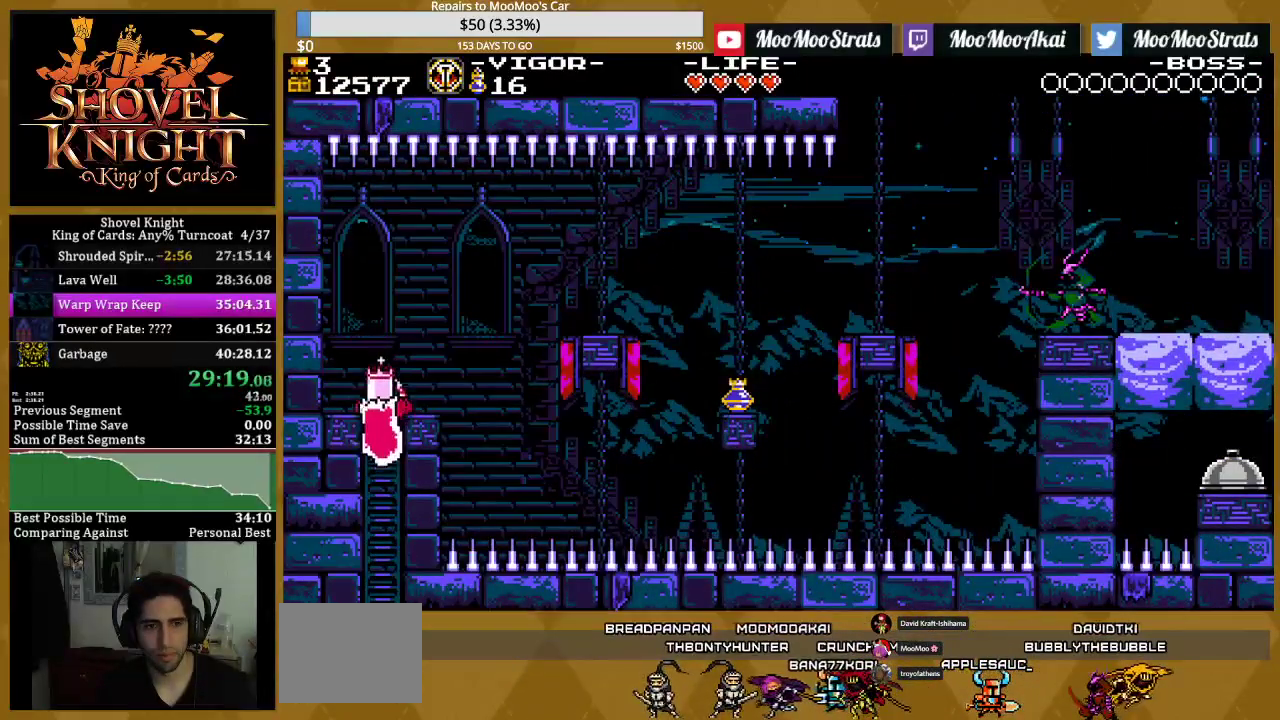
{"buttons": ["SQUARE", "DPAD_RIGHT"], "events": [[150, "CROSS", "down"], [250, "DPAD_UP", "up"], [417, "SQUARE", "down"], [467, "CROSS", "up"]]}
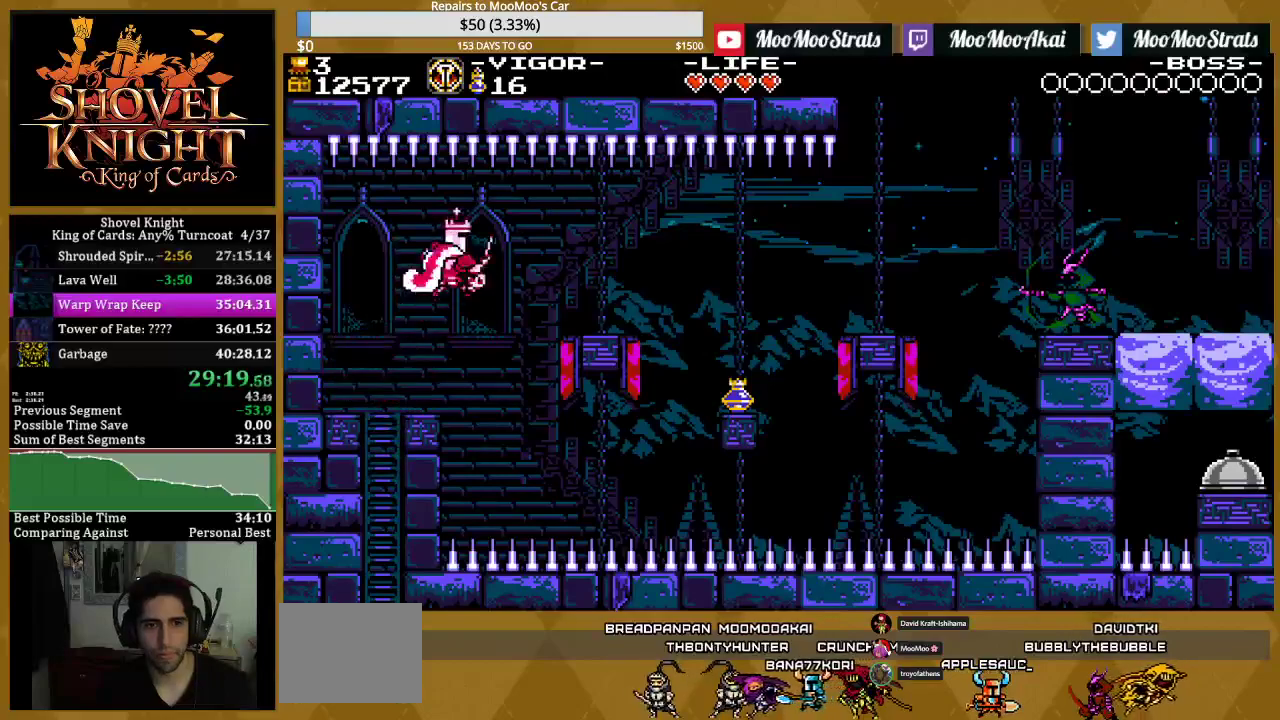
{"buttons": [], "events": [[33, "SQUARE", "up"], [183, "SQUARE", "down"], [333, "SQUARE", "up"], [500, "DPAD_RIGHT", "up"]]}
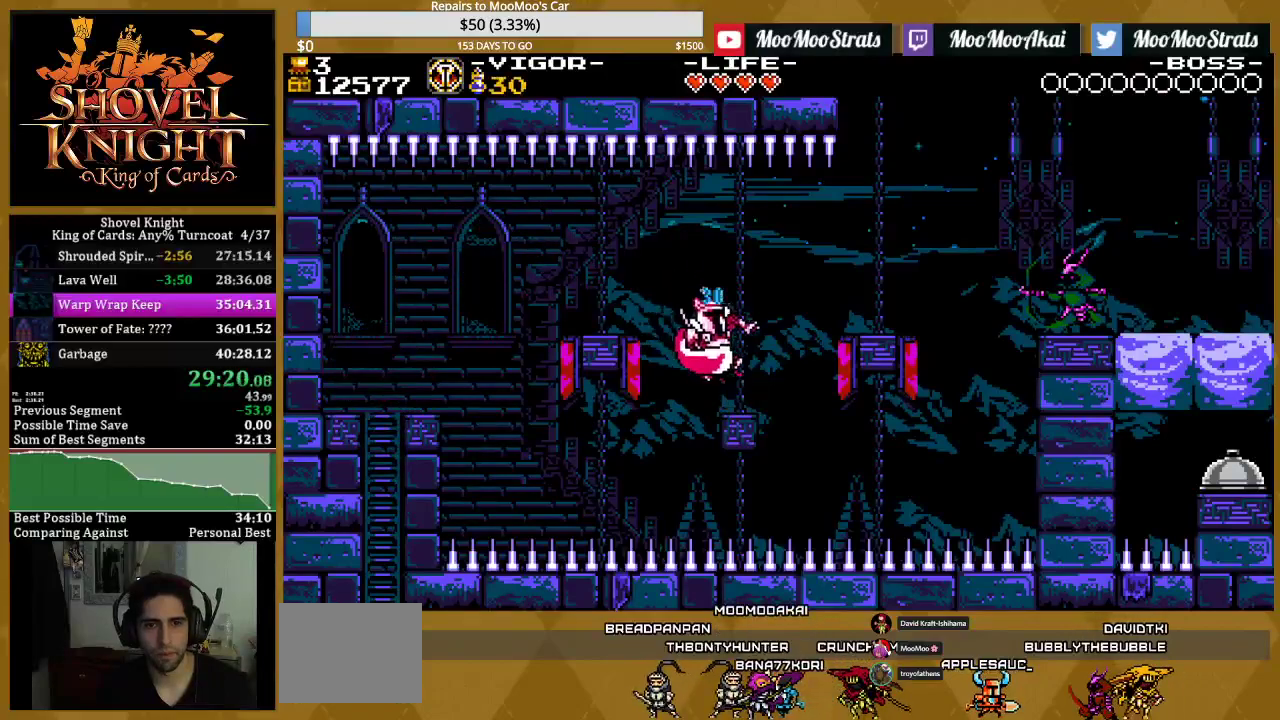
{"buttons": ["CROSS"], "events": [[83, "CROSS", "down"], [183, "DPAD_RIGHT", "down"], [267, "DPAD_UP", "down"], [333, "DPAD_UP", "up"], [417, "DPAD_RIGHT", "up"]]}
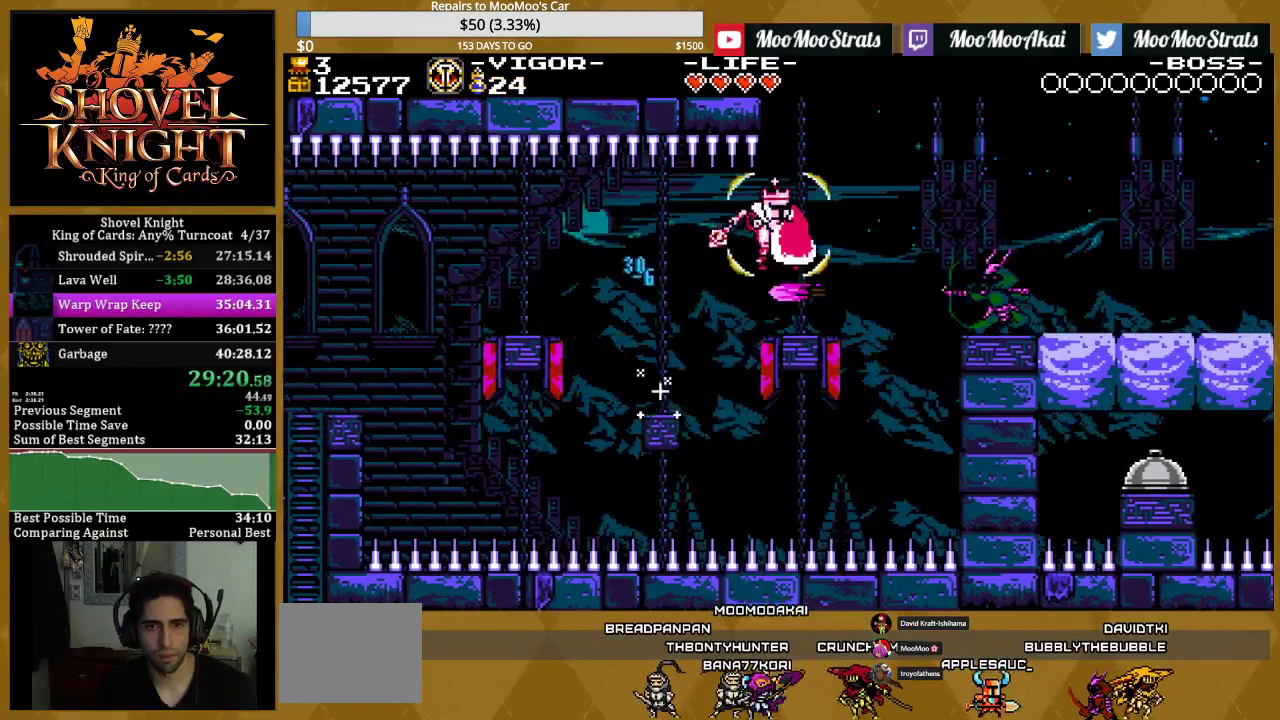
{"buttons": ["CROSS", "DPAD_RIGHT"], "events": [[50, "CROSS", "up"], [400, "DPAD_RIGHT", "down"], [500, "CROSS", "down"]]}
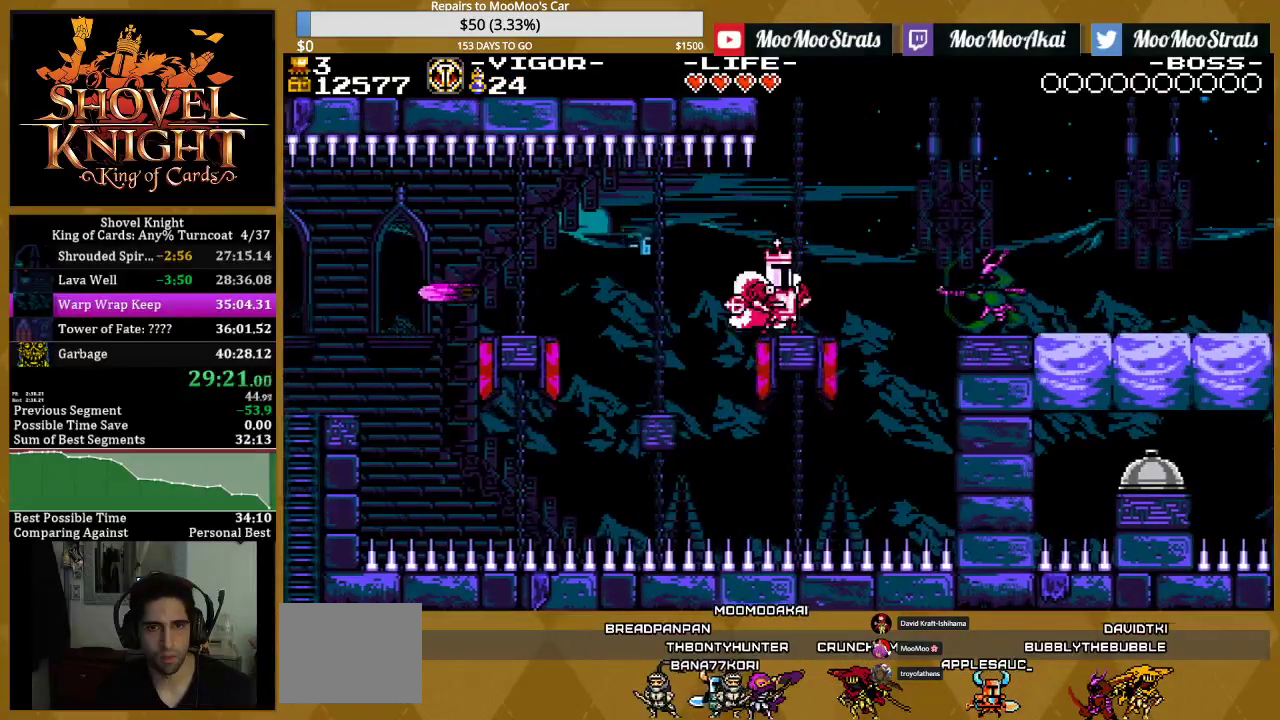
{"buttons": ["DPAD_RIGHT"], "events": [[83, "SQUARE", "down"], [167, "CROSS", "up"], [217, "SQUARE", "up"], [317, "SQUARE", "down"], [417, "SQUARE", "up"]]}
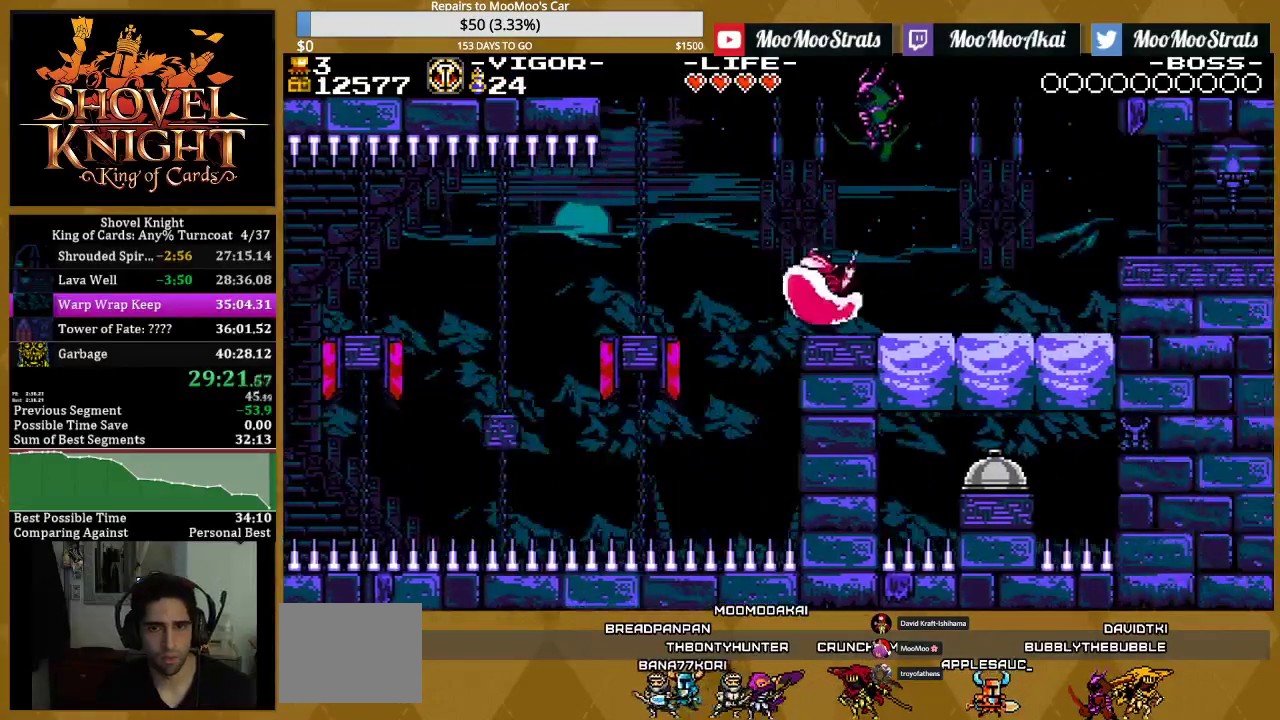
{"buttons": ["CROSS", "SQUARE", "DPAD_RIGHT"], "events": [[100, "DPAD_RIGHT", "up"], [117, "CROSS", "down"], [450, "DPAD_RIGHT", "down"], [483, "SQUARE", "down"]]}
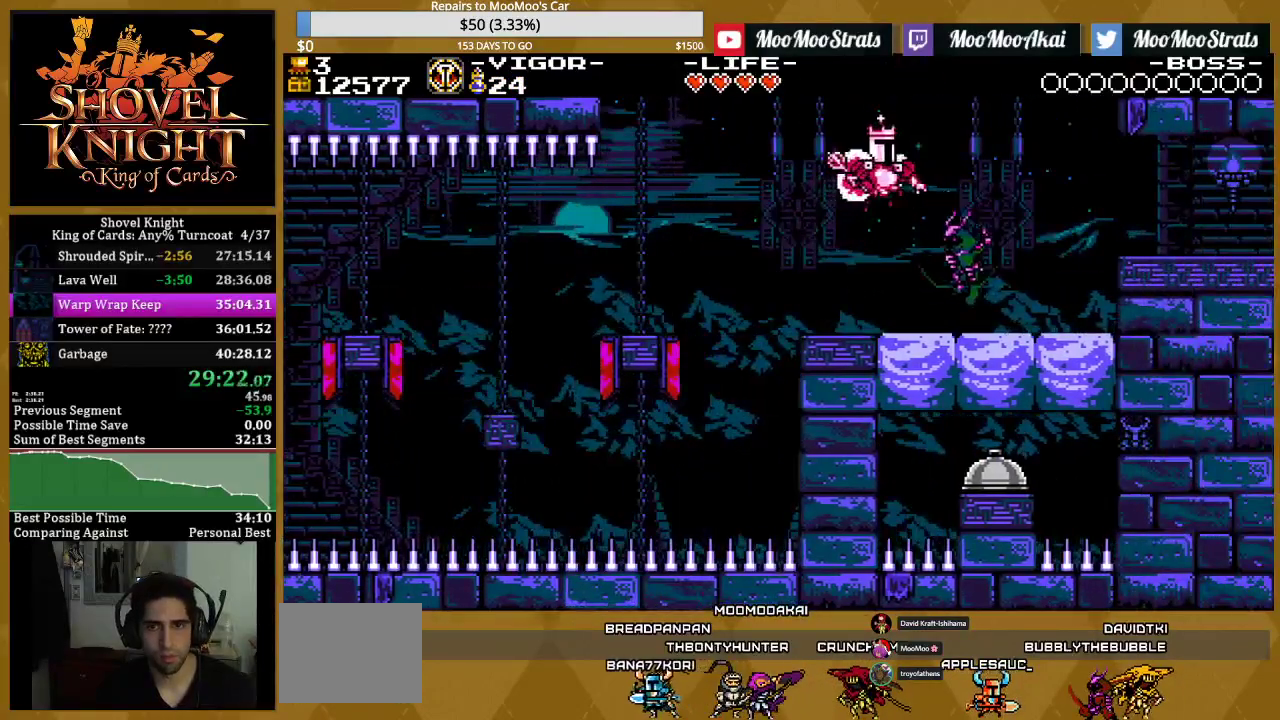
{"buttons": ["DPAD_RIGHT"], "events": [[17, "CROSS", "up"], [117, "SQUARE", "up"], [283, "SQUARE", "down"], [467, "SQUARE", "up"]]}
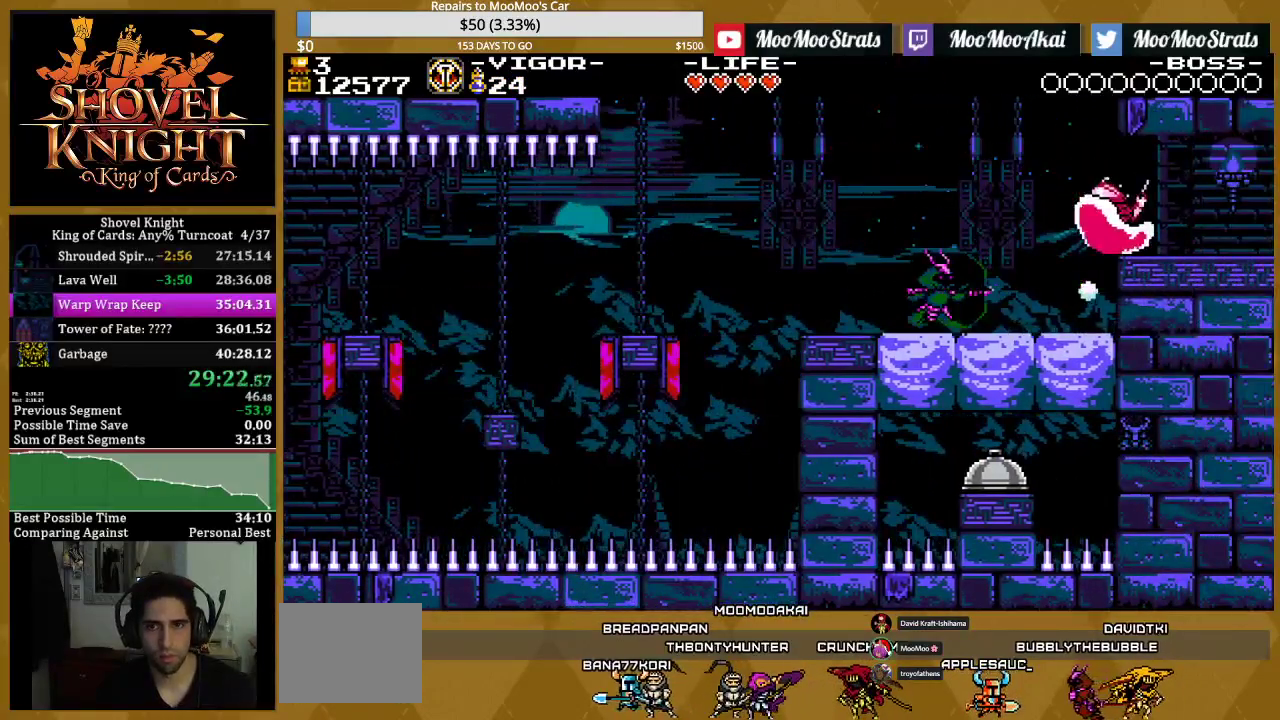
{"buttons": ["DPAD_RIGHT"], "events": [[117, "SQUARE", "down"], [300, "SQUARE", "up"]]}
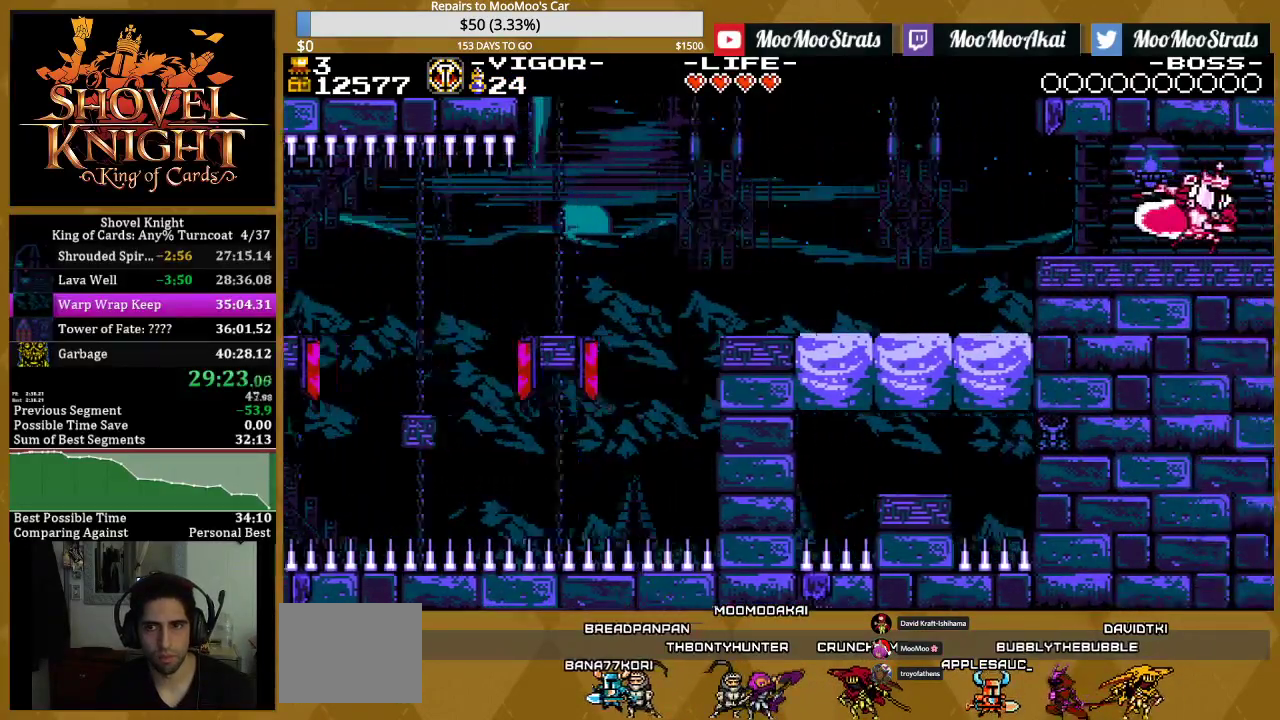
{"buttons": ["DPAD_RIGHT"], "events": []}
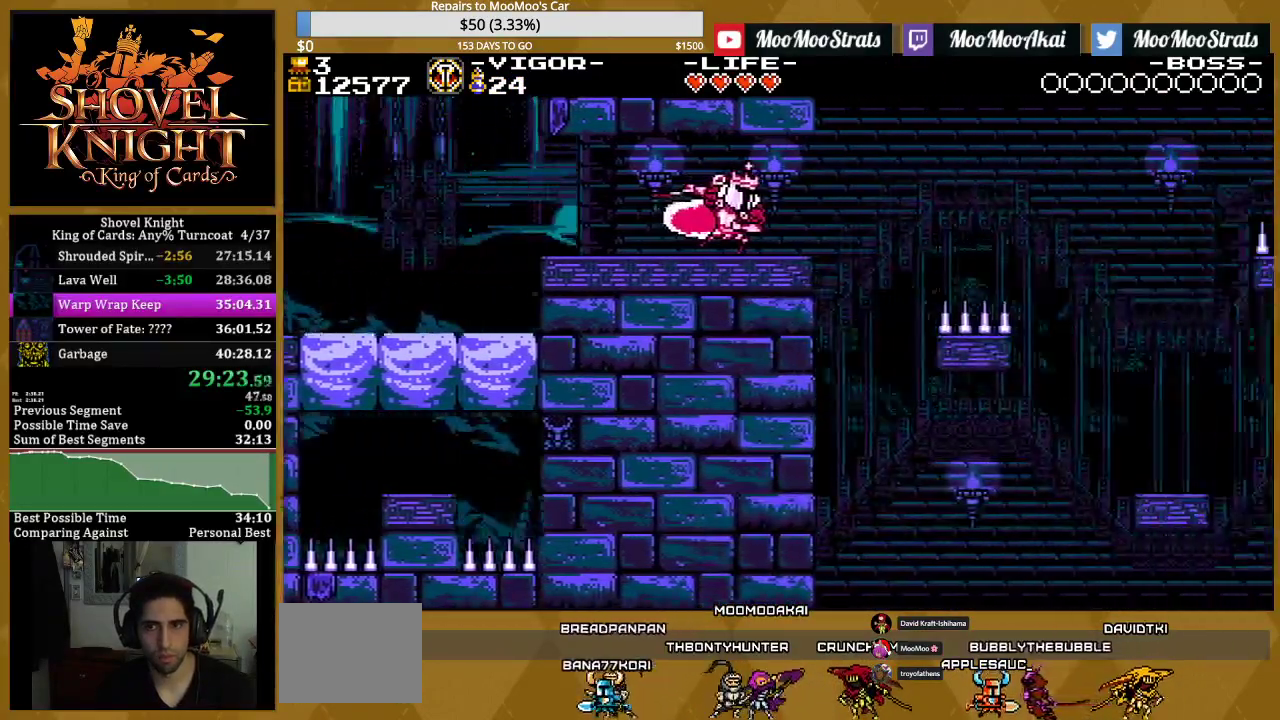
{"buttons": ["CROSS", "DPAD_RIGHT"], "events": [[450, "CROSS", "down"]]}
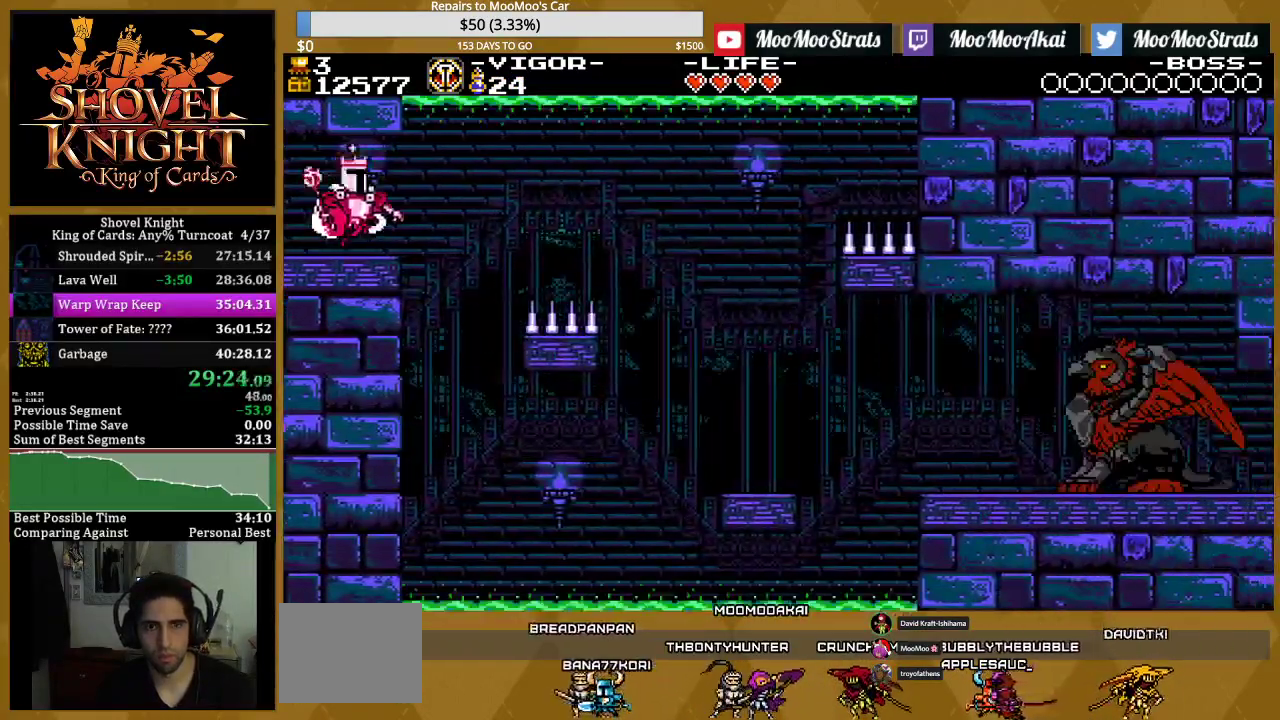
{"buttons": ["SQUARE", "DPAD_RIGHT"], "events": [[100, "SQUARE", "down"], [150, "CROSS", "up"], [250, "SQUARE", "up"], [467, "SQUARE", "down"]]}
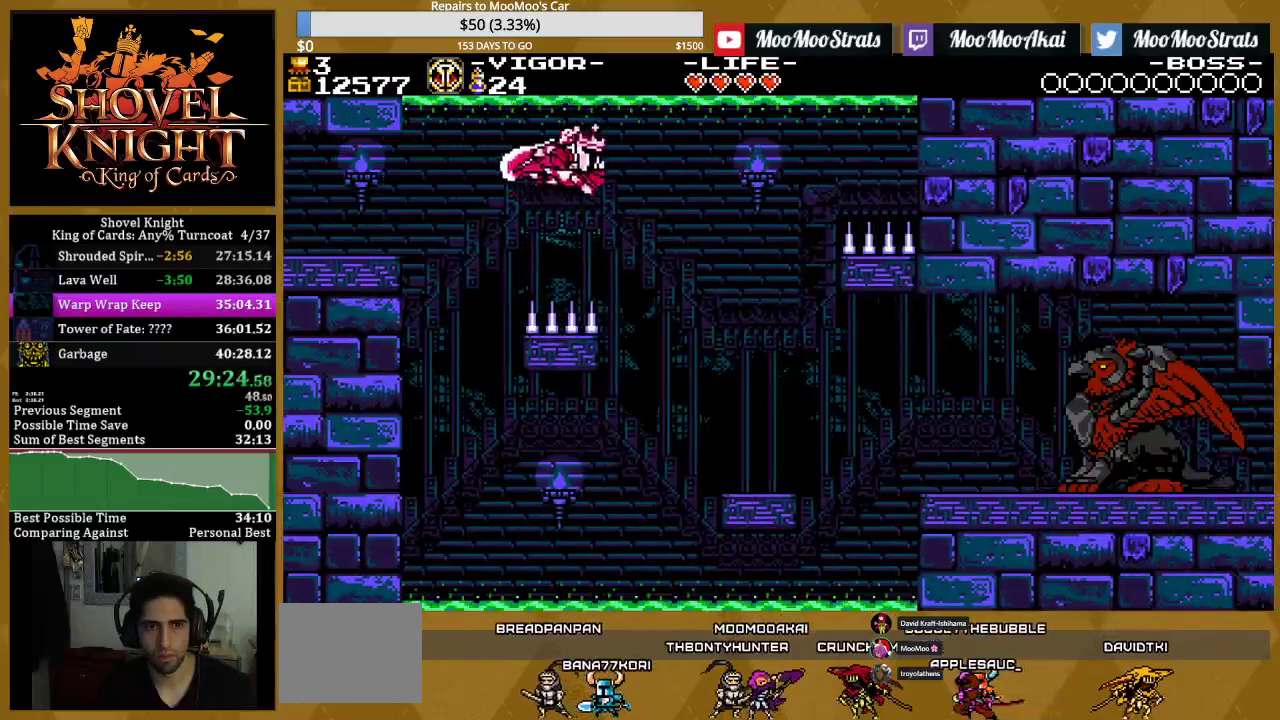
{"buttons": ["DPAD_RIGHT"], "events": [[100, "SQUARE", "up"]]}
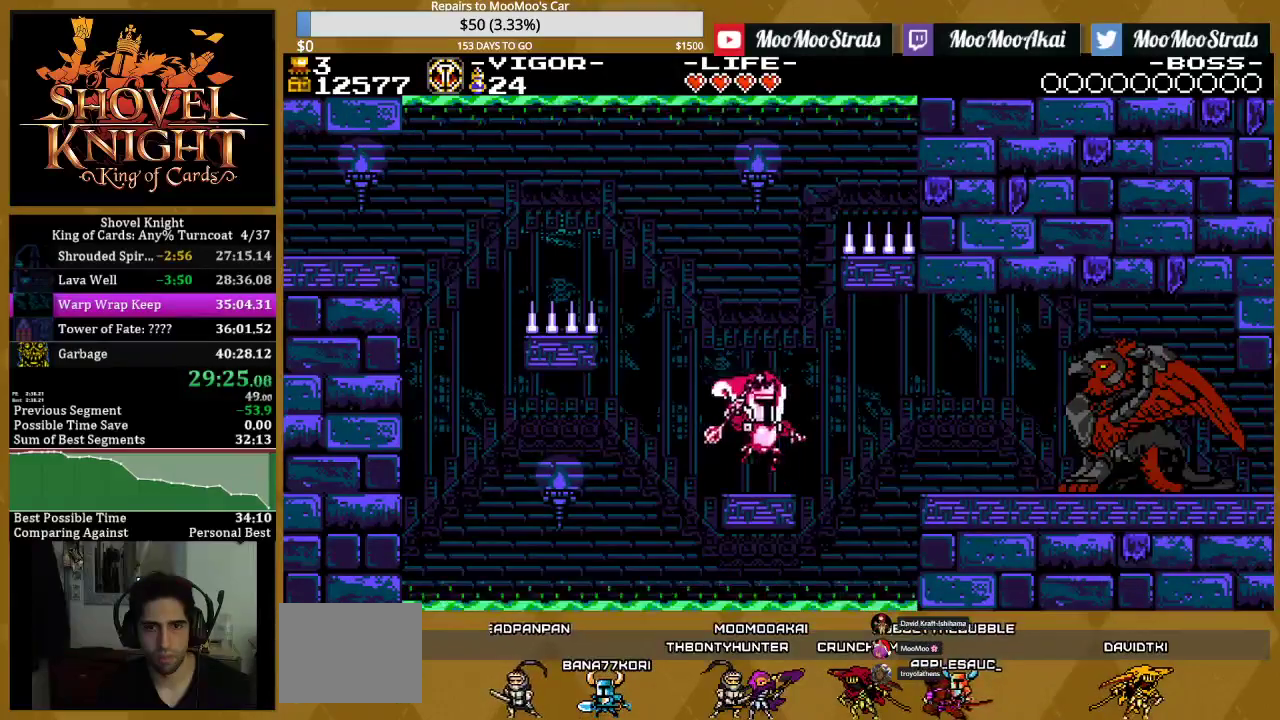
{"buttons": [], "events": [[33, "CROSS", "down"], [133, "SQUARE", "down"], [200, "CROSS", "up"], [283, "SQUARE", "up"], [467, "DPAD_RIGHT", "up"]]}
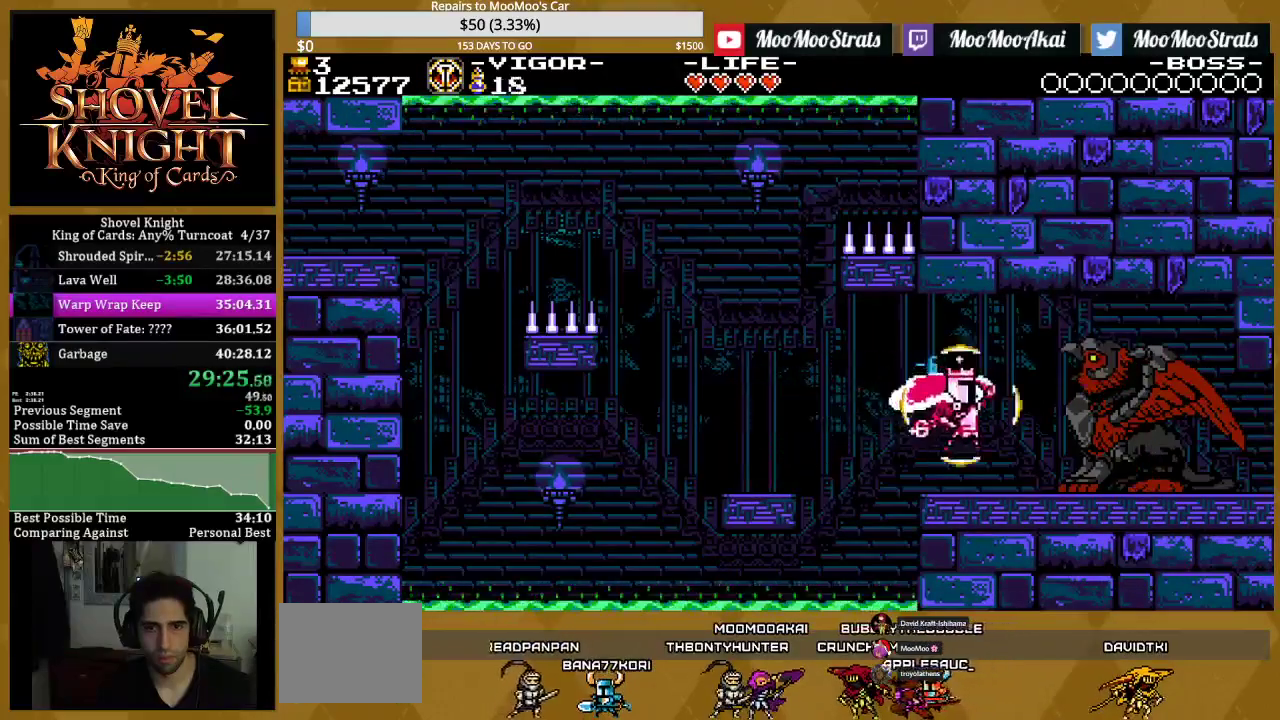
{"buttons": ["DPAD_RIGHT"], "events": [[67, "DPAD_RIGHT", "down"], [267, "DPAD_RIGHT", "up"], [350, "DPAD_RIGHT", "down"]]}
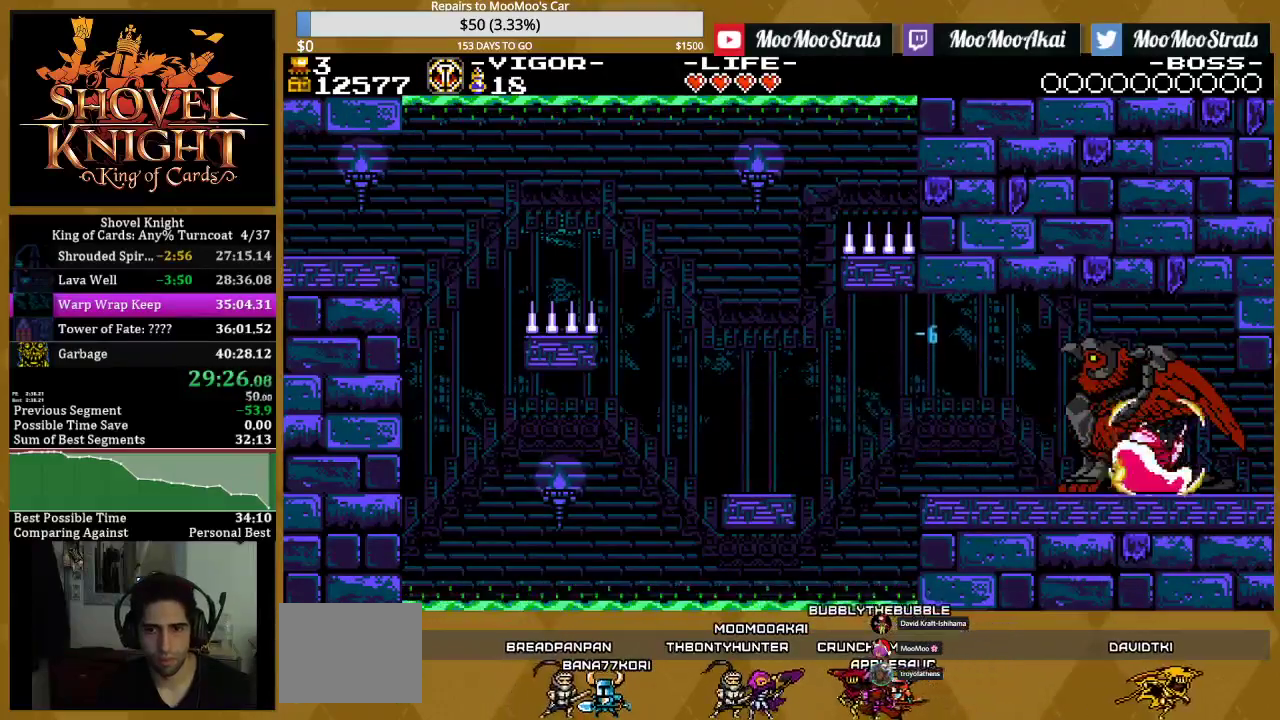
{"buttons": [], "events": [[17, "DPAD_RIGHT", "up"], [117, "DPAD_RIGHT", "down"], [367, "DPAD_RIGHT", "up"]]}
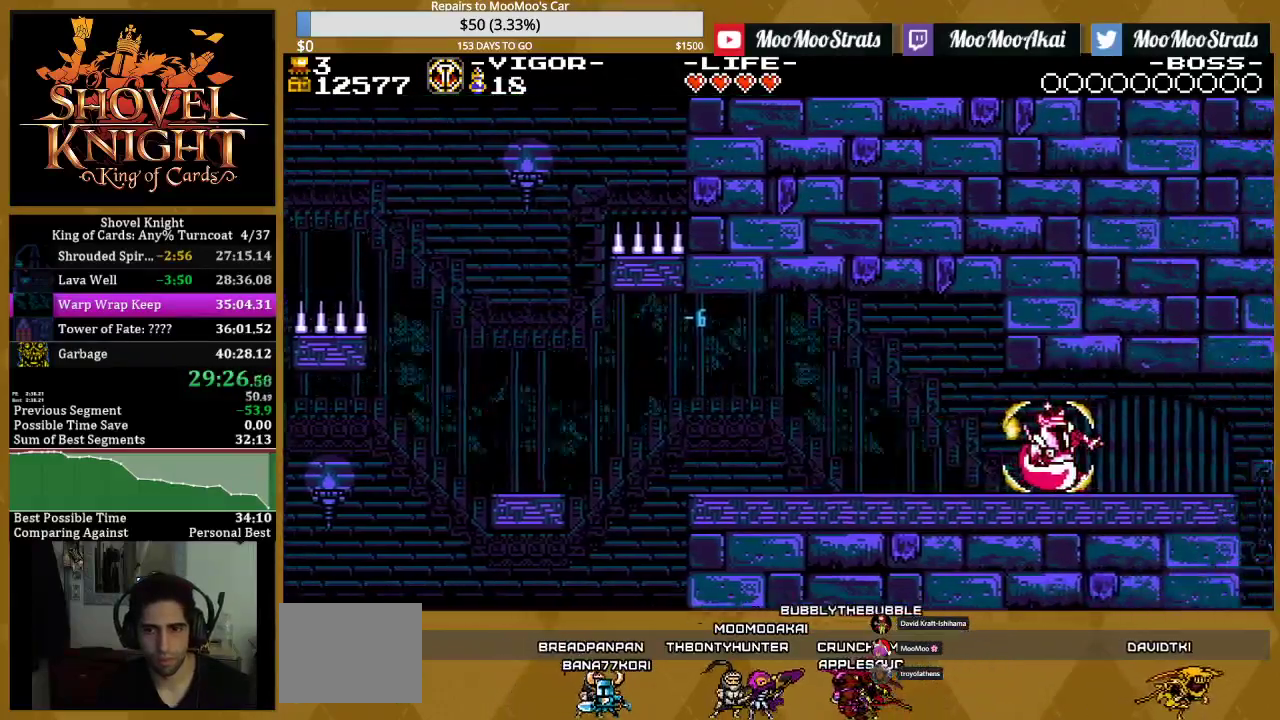
{"buttons": ["DPAD_RIGHT"], "events": [[267, "DPAD_RIGHT", "down"]]}
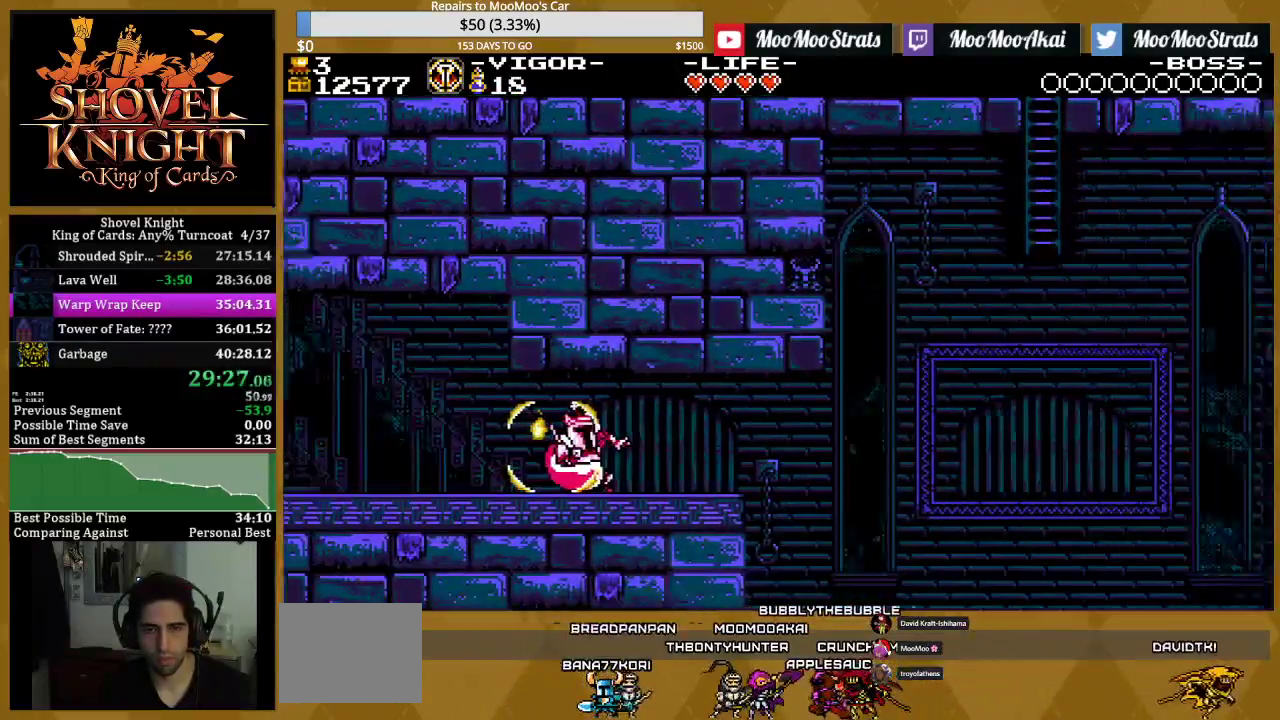
{"buttons": ["CROSS", "DPAD_RIGHT"], "events": [[433, "CROSS", "down"]]}
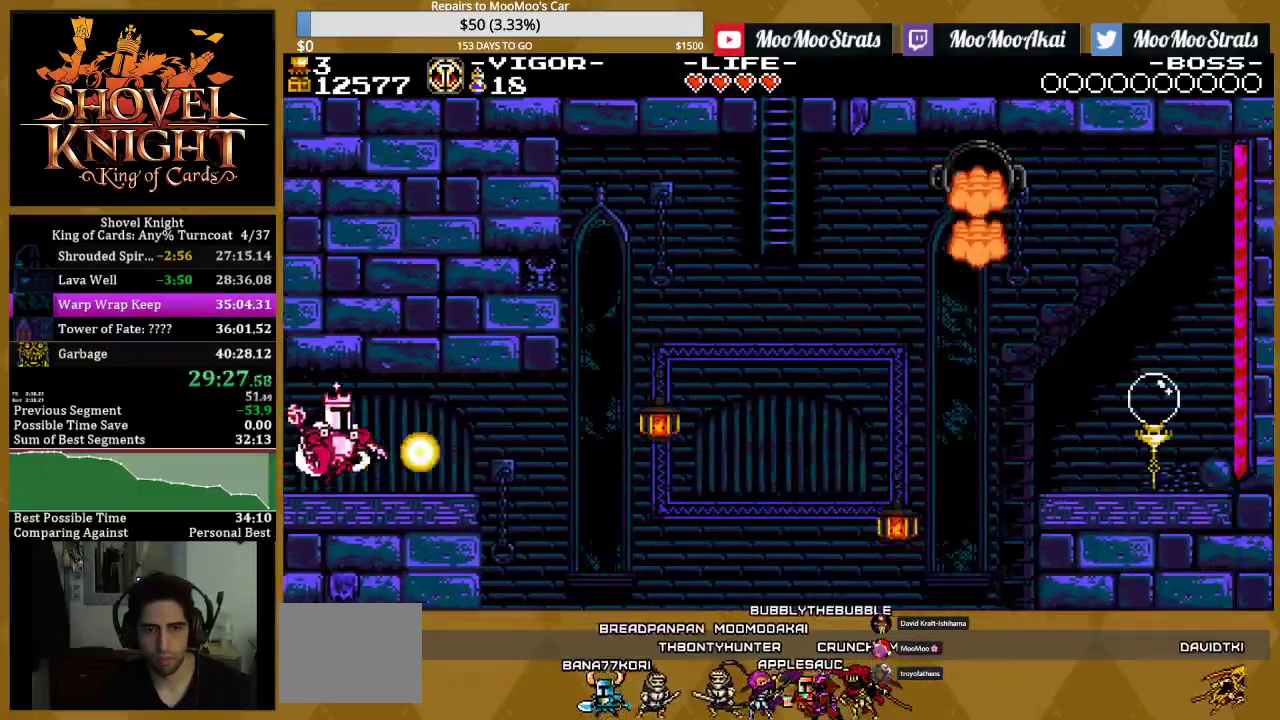
{"buttons": ["DPAD_RIGHT"], "events": [[133, "CROSS", "up"]]}
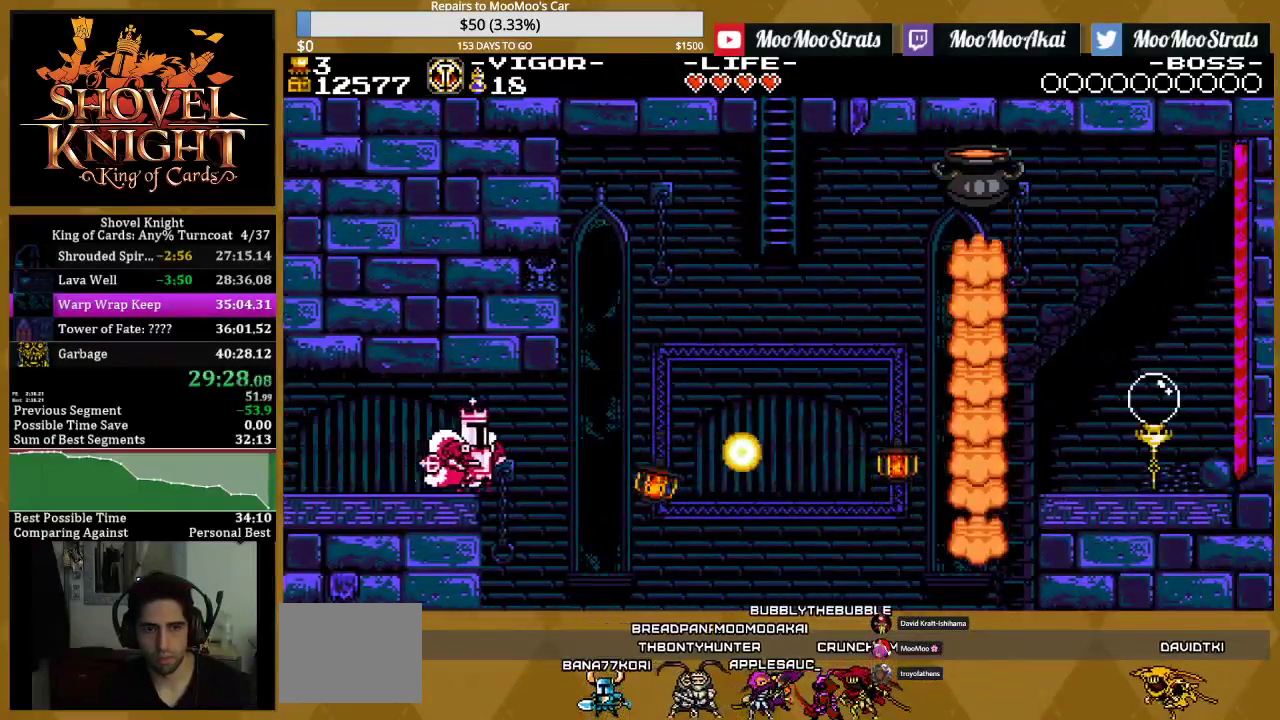
{"buttons": ["SQUARE", "DPAD_RIGHT"], "events": [[367, "SQUARE", "down"]]}
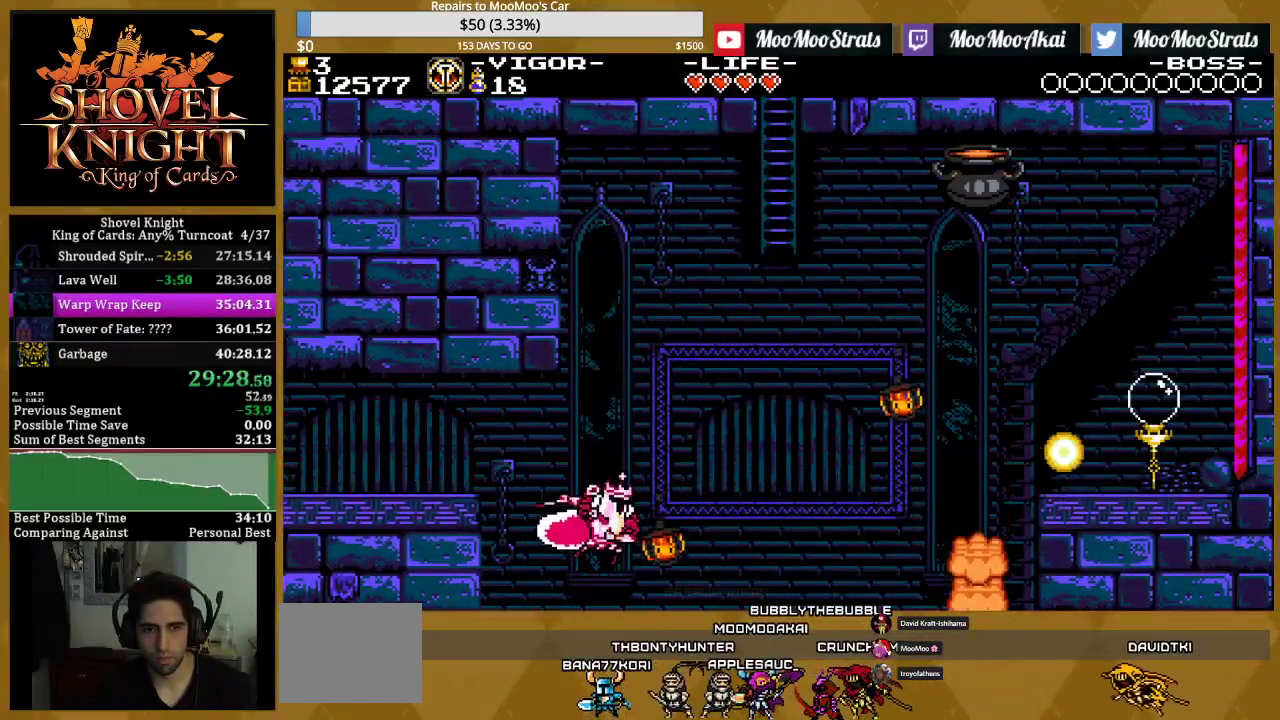
{"buttons": ["DPAD_RIGHT"], "events": [[50, "SQUARE", "up"], [183, "DPAD_RIGHT", "up"], [317, "DPAD_RIGHT", "down"]]}
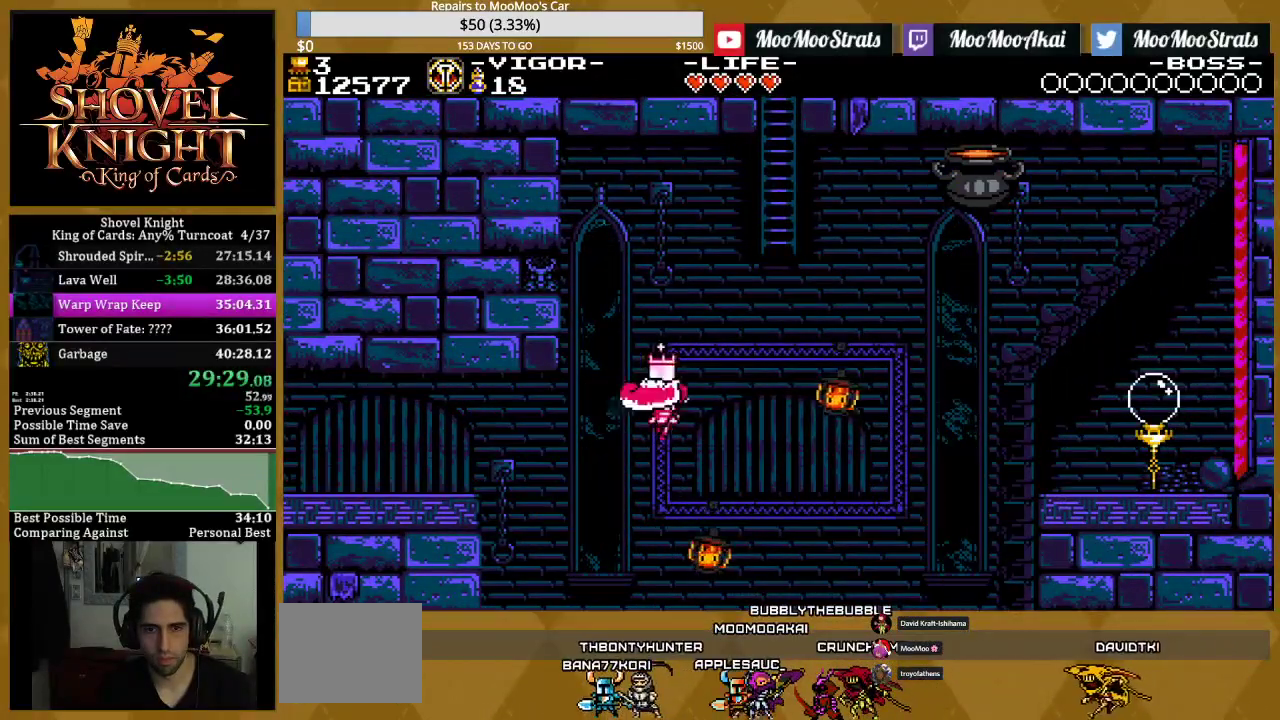
{"buttons": ["DPAD_LEFT"], "events": [[250, "DPAD_RIGHT", "up"], [400, "DPAD_LEFT", "down"]]}
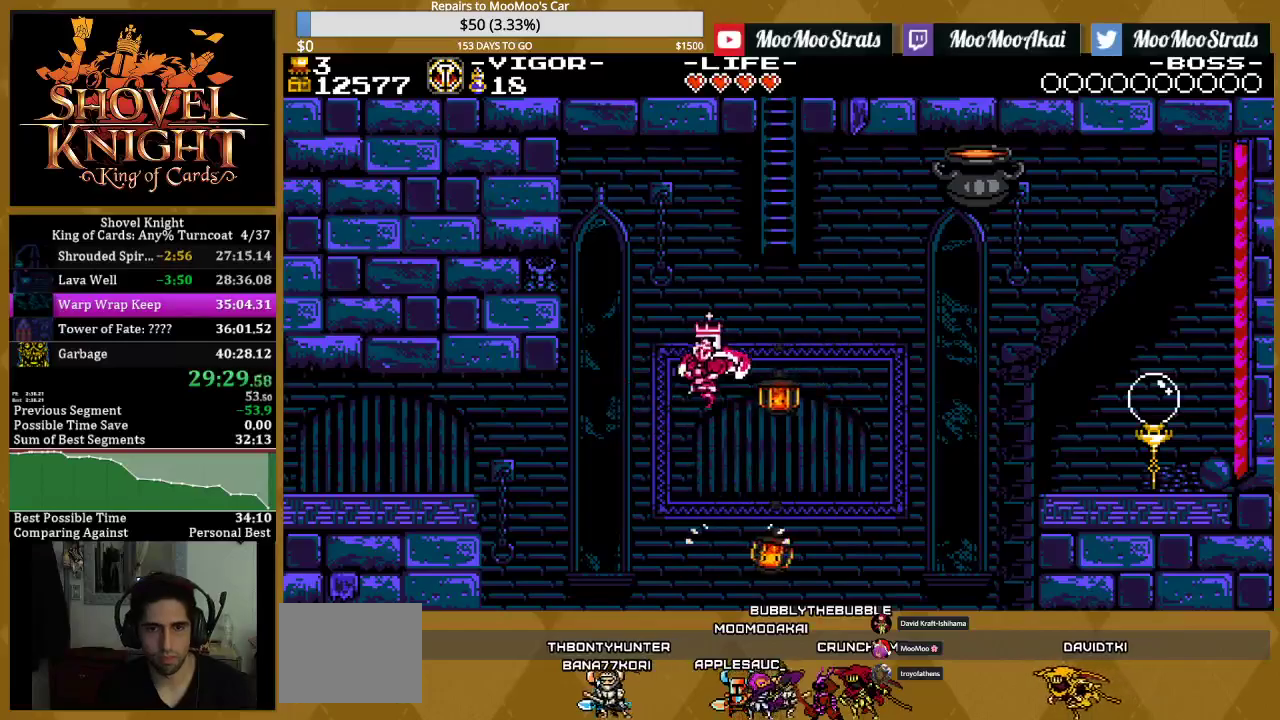
{"buttons": ["DPAD_UP"], "events": [[33, "DPAD_LEFT", "up"], [33, "DPAD_RIGHT", "down"], [283, "DPAD_UP", "down"], [483, "DPAD_RIGHT", "up"]]}
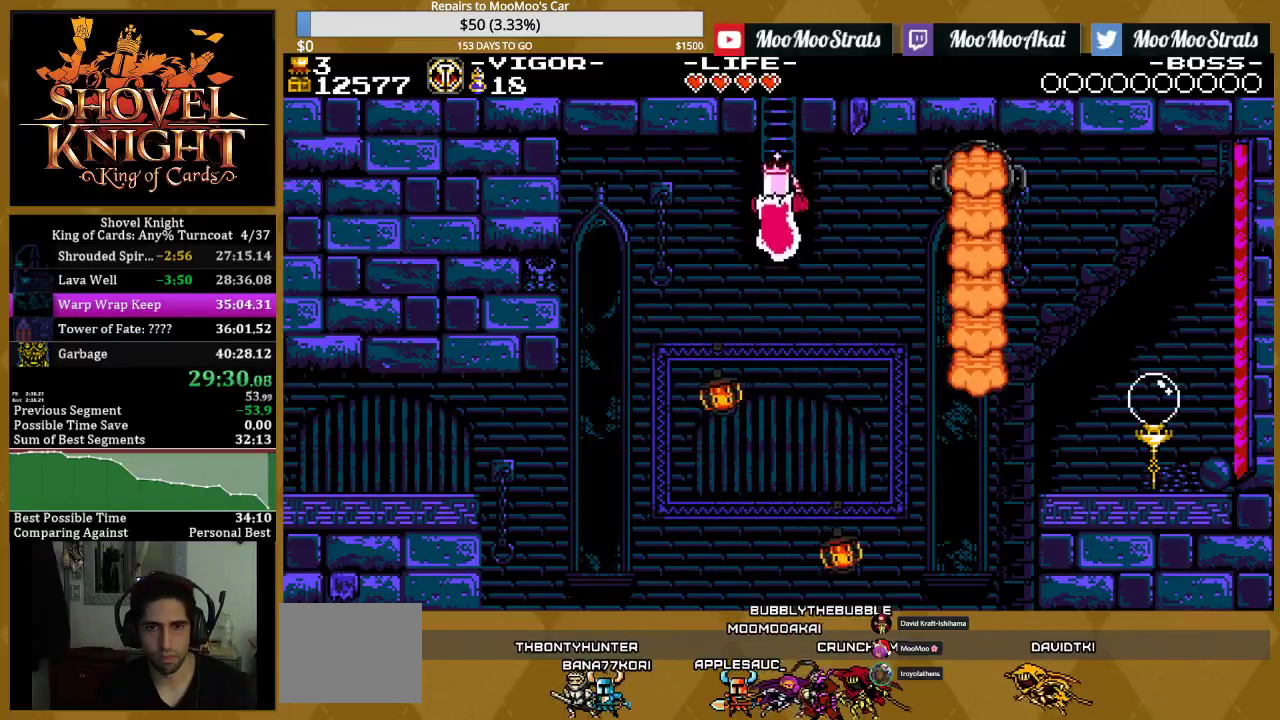
{"buttons": ["DPAD_UP", "DPAD_LEFT"], "events": [[483, "DPAD_LEFT", "down"]]}
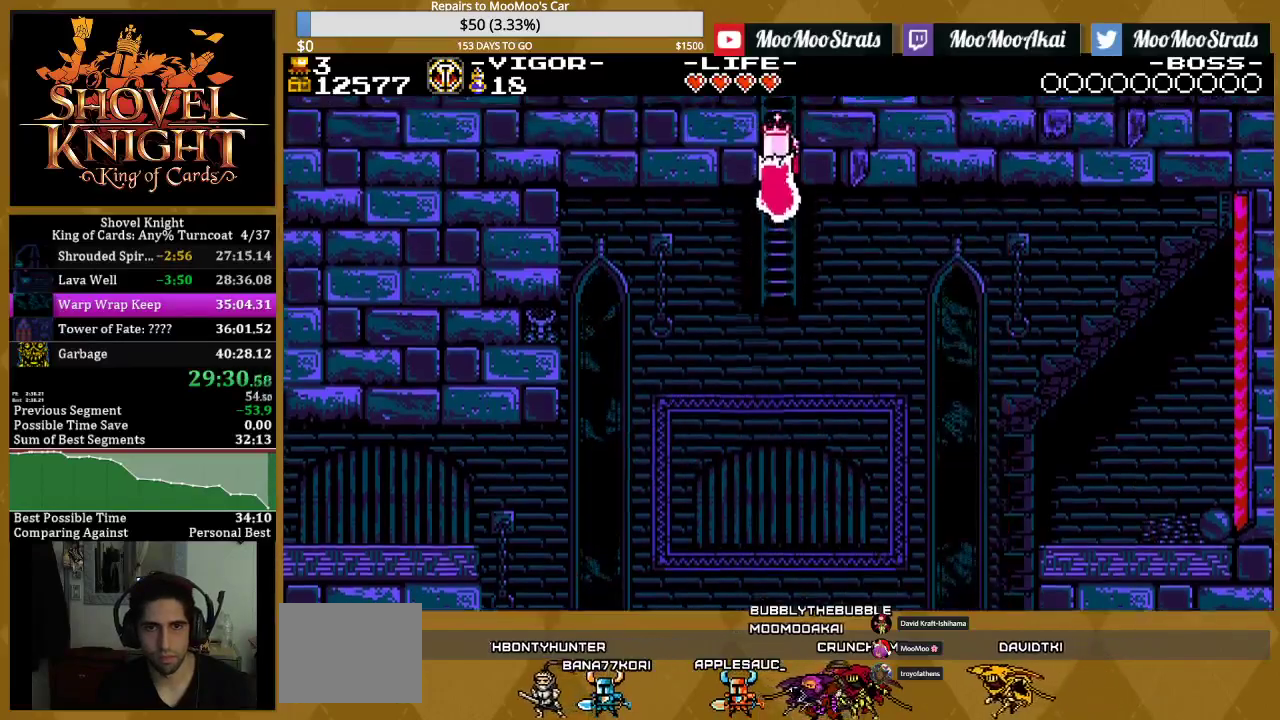
{"buttons": ["DPAD_UP", "DPAD_LEFT"], "events": []}
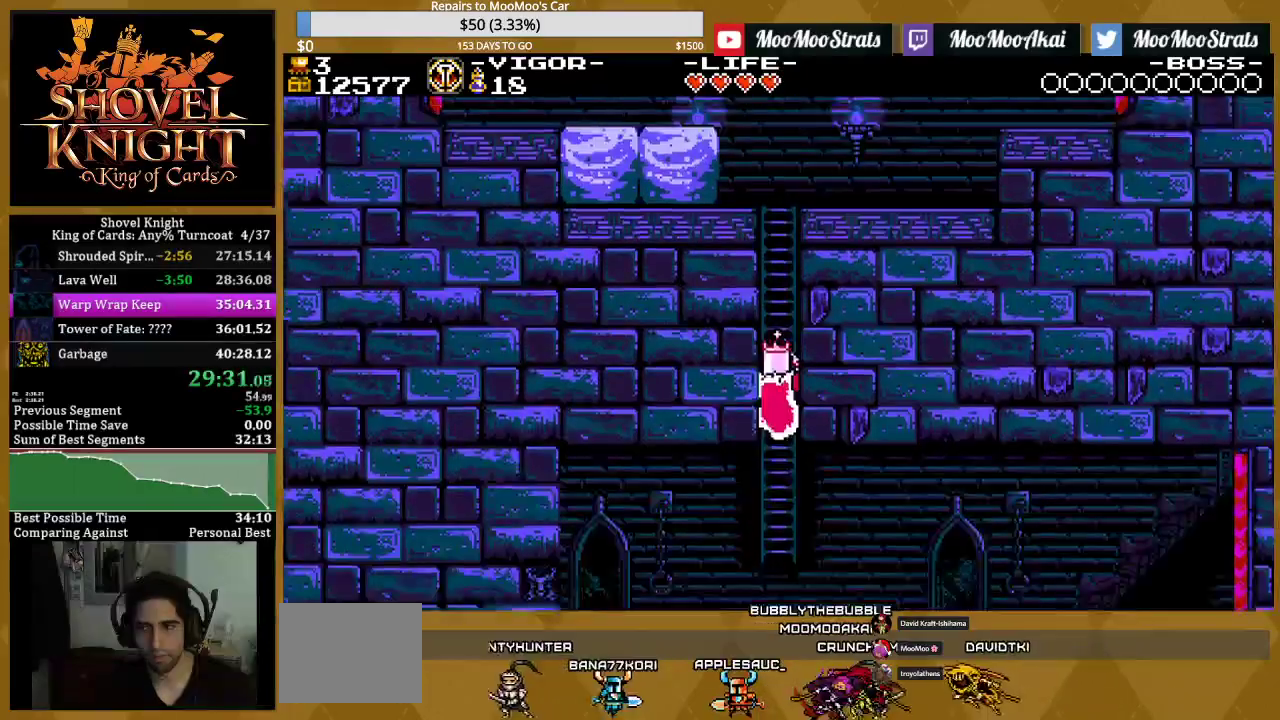
{"buttons": ["DPAD_UP", "DPAD_LEFT"], "events": []}